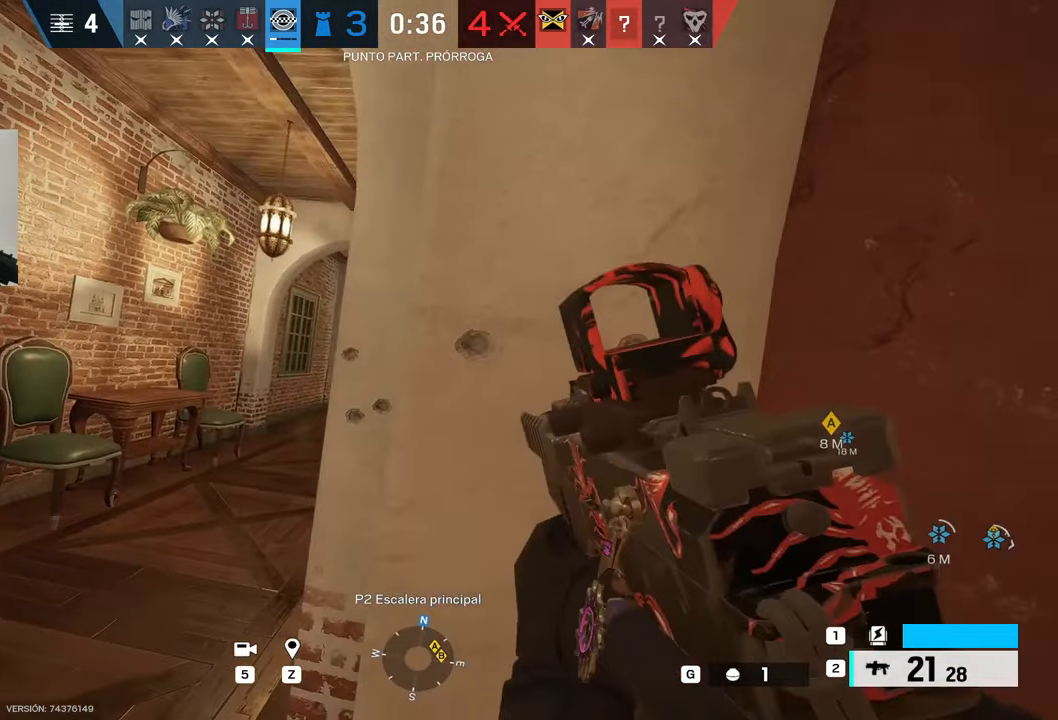
Gameplay with keyboard and mouse; each line is a JSON object with the keys and mouse buttons held at the frame after it. "events" lists presses ("down") and releases ("up") of "1", "2", "3", "4", "5", "a", "alt", "b", "c", "ctrl", "d", "e", "f", "g", "minus", "q", "r", "s", "shift", "space", "t", "tab", "v", "w", "x", "z", "mouse_left", "mouse_wheel", "mouse_right", "mouse_mb4" and "mouse_mb5" between this image and that frame as [ms after this image, input, new state], when the widget could be followed in between. "mouse_left", "mouse_wheel", "mouse_right", "mouse_mb4", "mouse_mb5" = the "left", "wheel", "right", "mb4", "mb5" buttons of the "mouse" list. No other keys are recorded. "wheel" means that the mouse wheel is clicked or scrolled. Mouse movement is not recorded.
{"keys": [], "mouse": [], "events": [[50, "a", "up"], [50, "d", "down"], [150, "e", "down"], [150, "q", "down"], [184, "mouse_right", "up"], [284, "d", "up"], [300, "e", "up"], [300, "q", "up"]]}
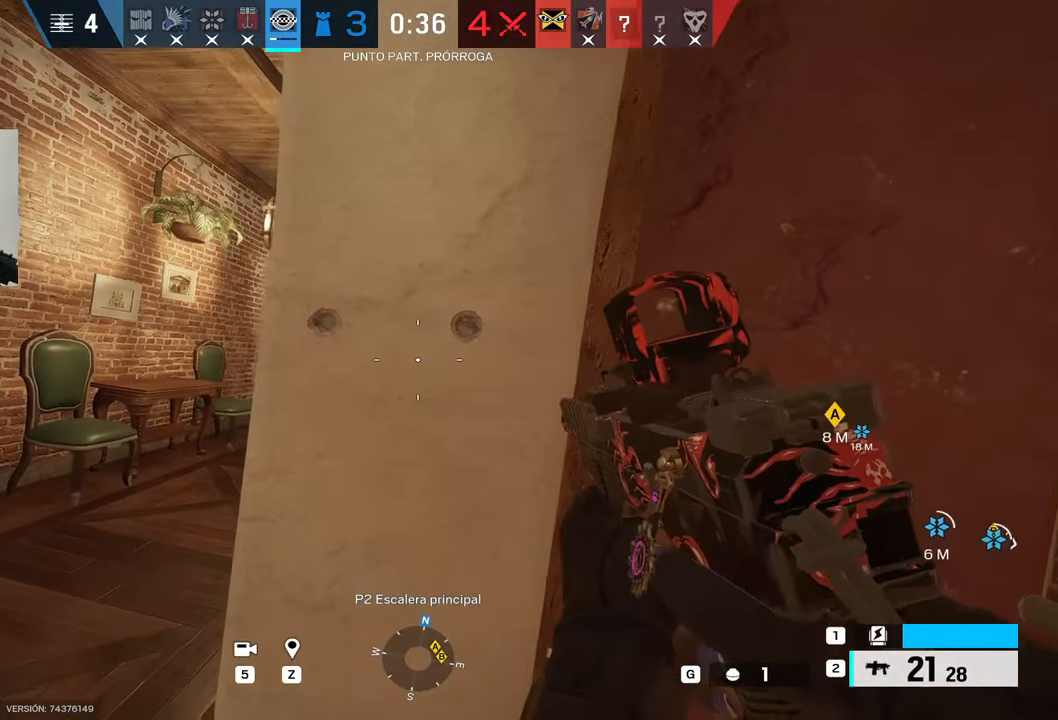
{"keys": ["a", "c"], "mouse": ["left", "right"], "events": [[34, "mouse_right", "down"], [184, "a", "down"], [400, "c", "down"], [417, "mouse_left", "down"]]}
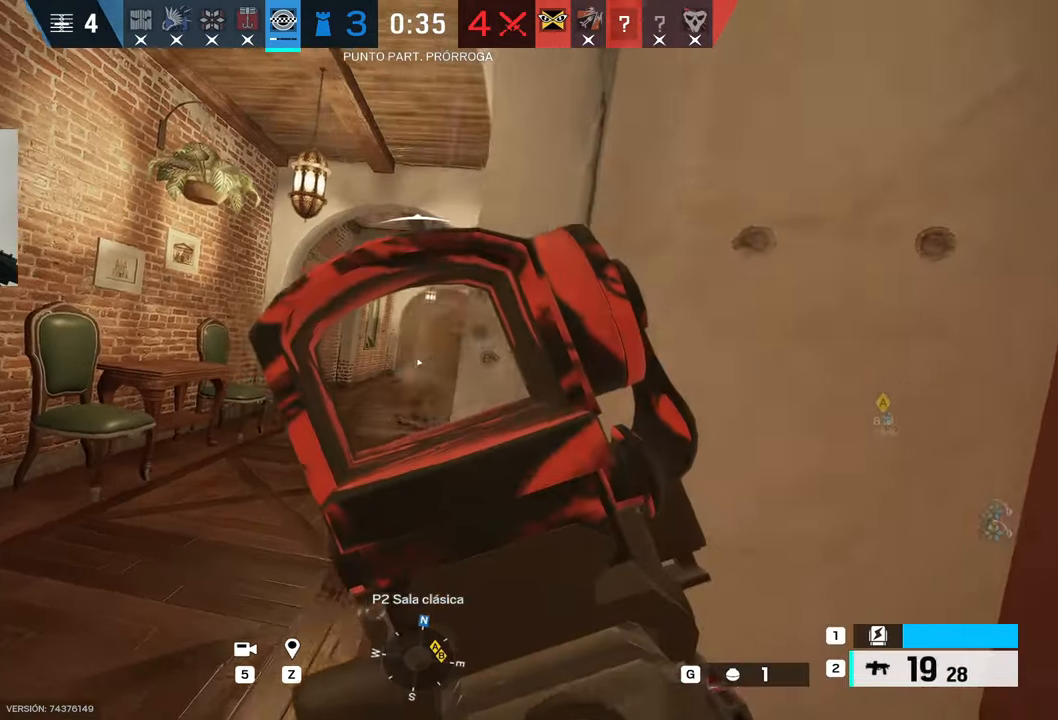
{"keys": ["d"], "mouse": [], "events": [[50, "a", "up"], [50, "c", "up"], [284, "d", "down"], [317, "c", "down"], [367, "c", "up"], [467, "mouse_left", "up"], [467, "mouse_right", "up"]]}
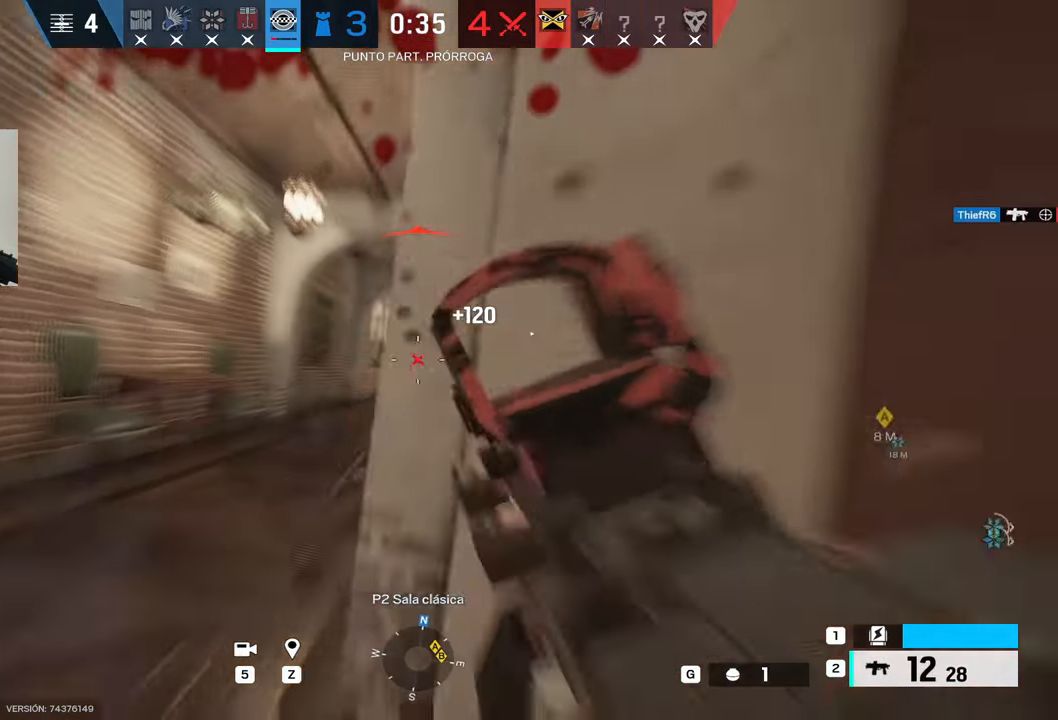
{"keys": ["d"], "mouse": ["right"], "events": [[84, "d", "up"], [84, "w", "down"], [117, "a", "down"], [150, "mouse_right", "down"], [200, "e", "down"], [250, "e", "up"], [384, "a", "up"], [384, "d", "down"], [434, "w", "up"]]}
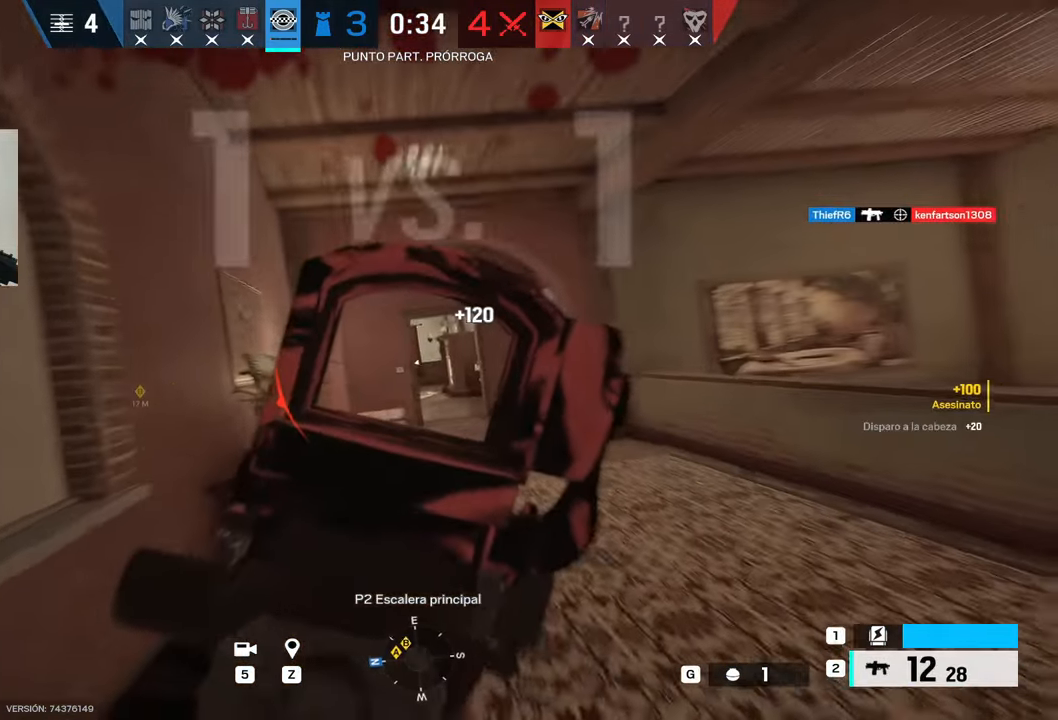
{"keys": ["d"], "mouse": ["right"], "events": []}
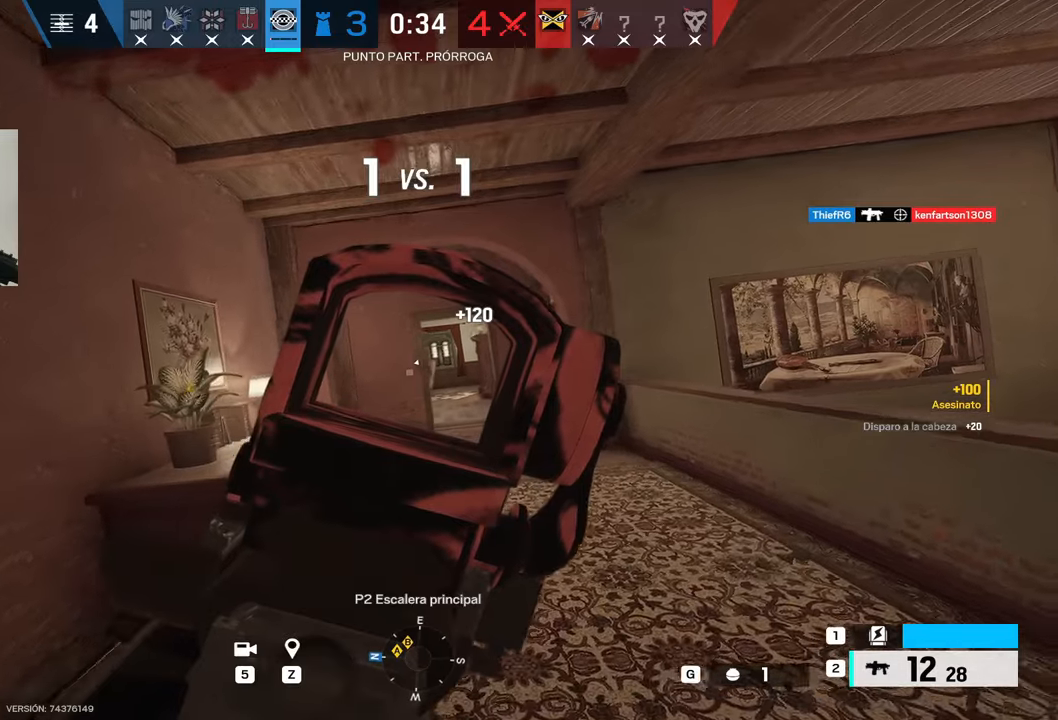
{"keys": ["d", "w"], "mouse": ["right"], "events": [[334, "w", "down"]]}
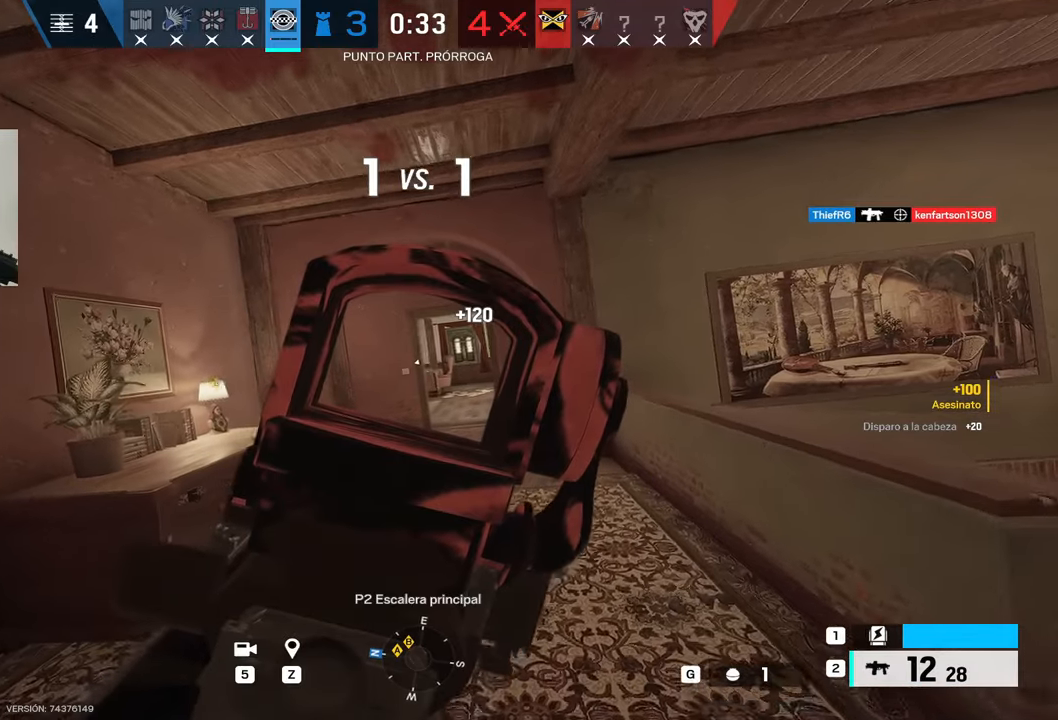
{"keys": ["d"], "mouse": ["right"], "events": [[50, "w", "up"]]}
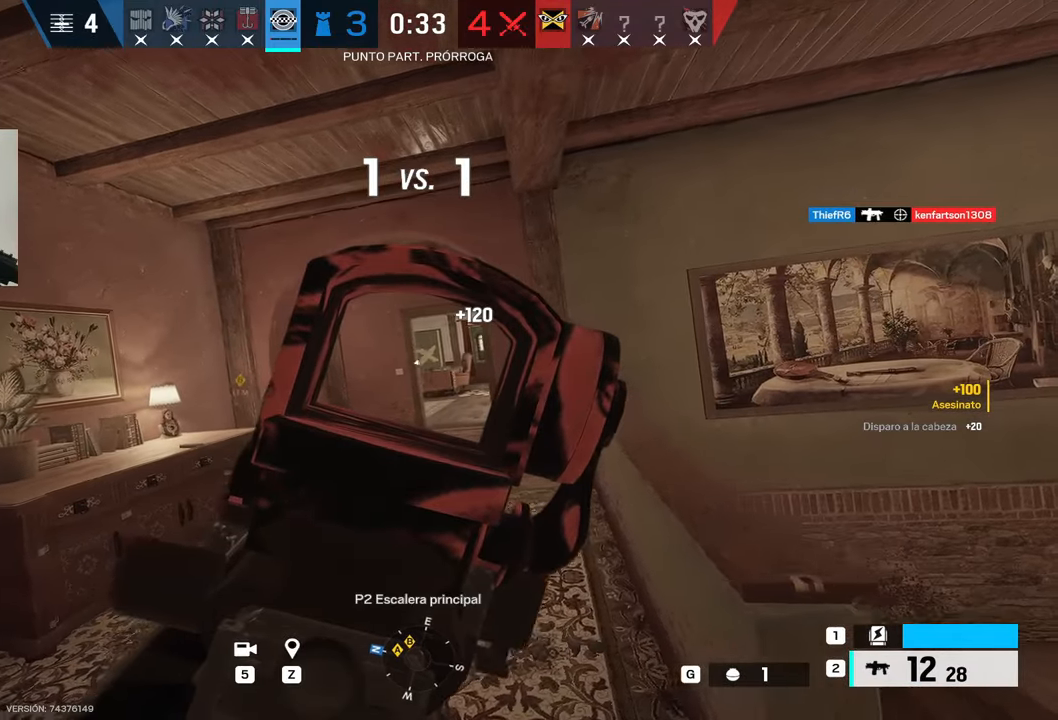
{"keys": ["a", "w"], "mouse": [], "events": [[34, "w", "down"], [84, "1", "down"], [84, "mouse_right", "up"], [134, "d", "up"], [217, "1", "up"], [350, "a", "down"]]}
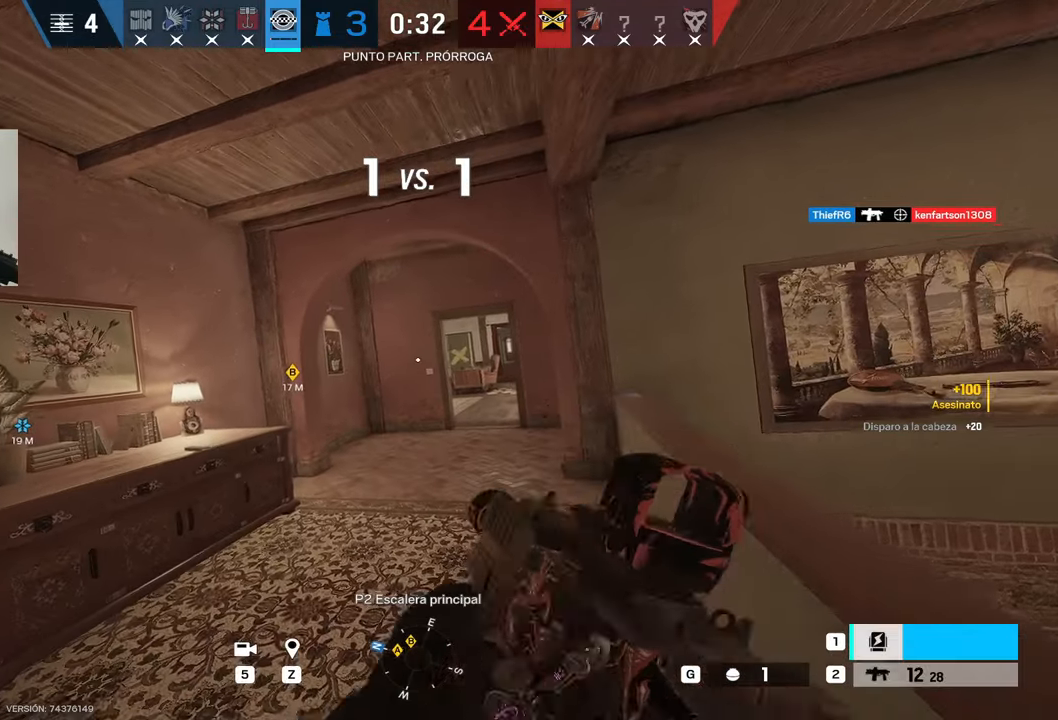
{"keys": ["a"], "mouse": [], "events": [[50, "w", "up"], [84, "e", "down"], [184, "e", "up"]]}
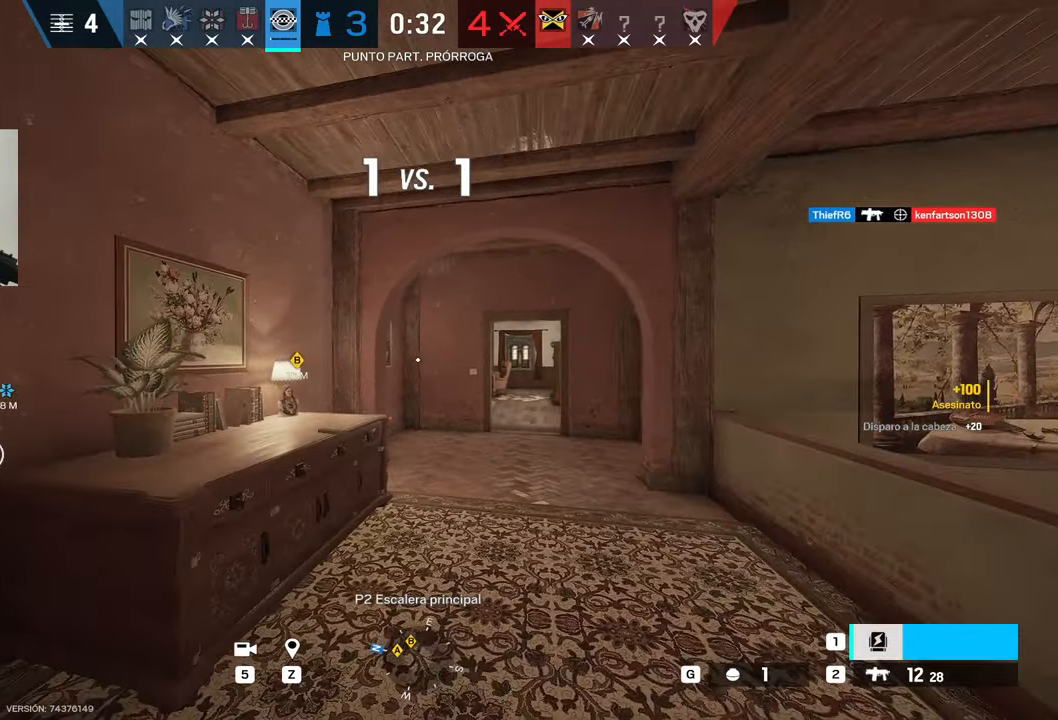
{"keys": ["a"], "mouse": [], "events": [[50, "s", "down"], [384, "s", "up"]]}
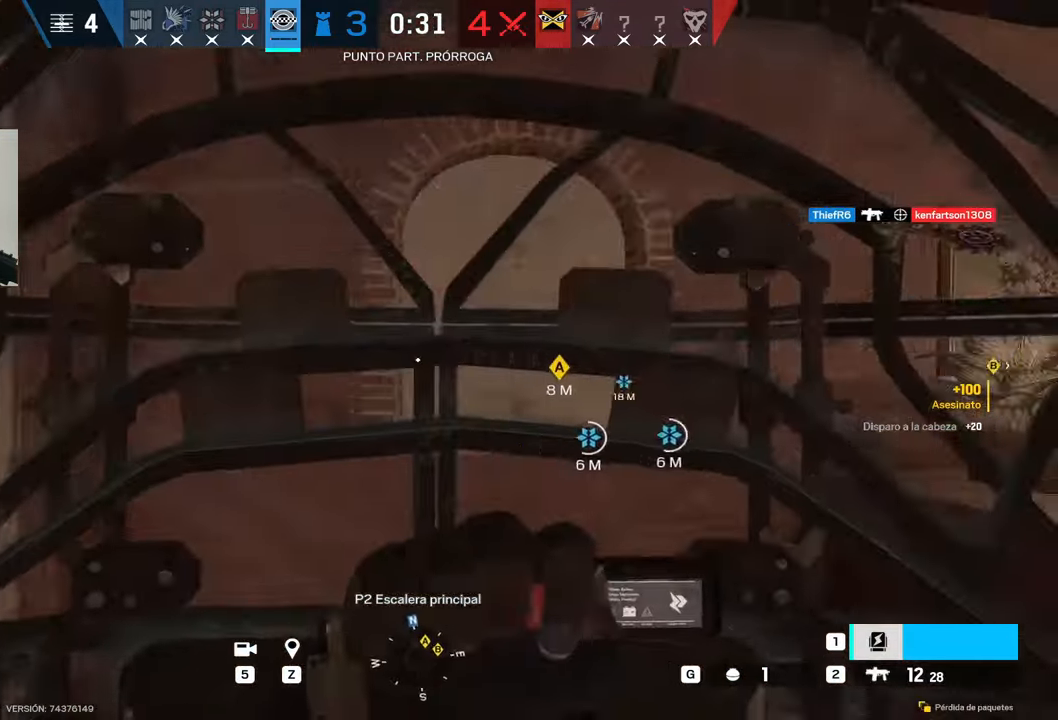
{"keys": ["a"], "mouse": [], "events": []}
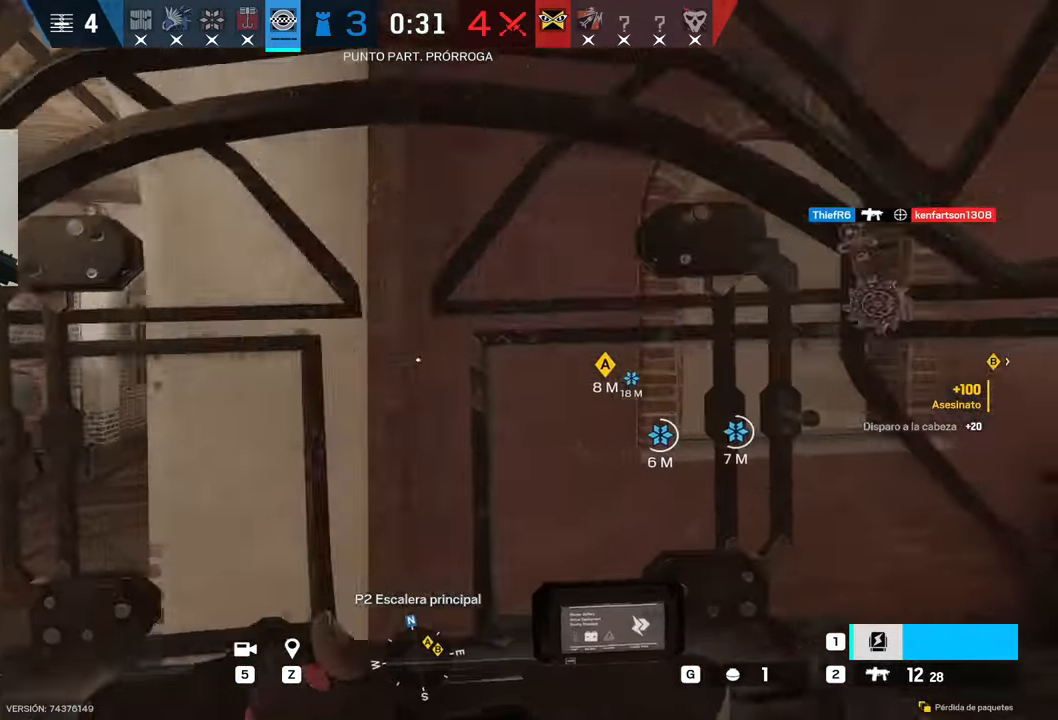
{"keys": ["a", "w"], "mouse": [], "events": [[84, "w", "down"]]}
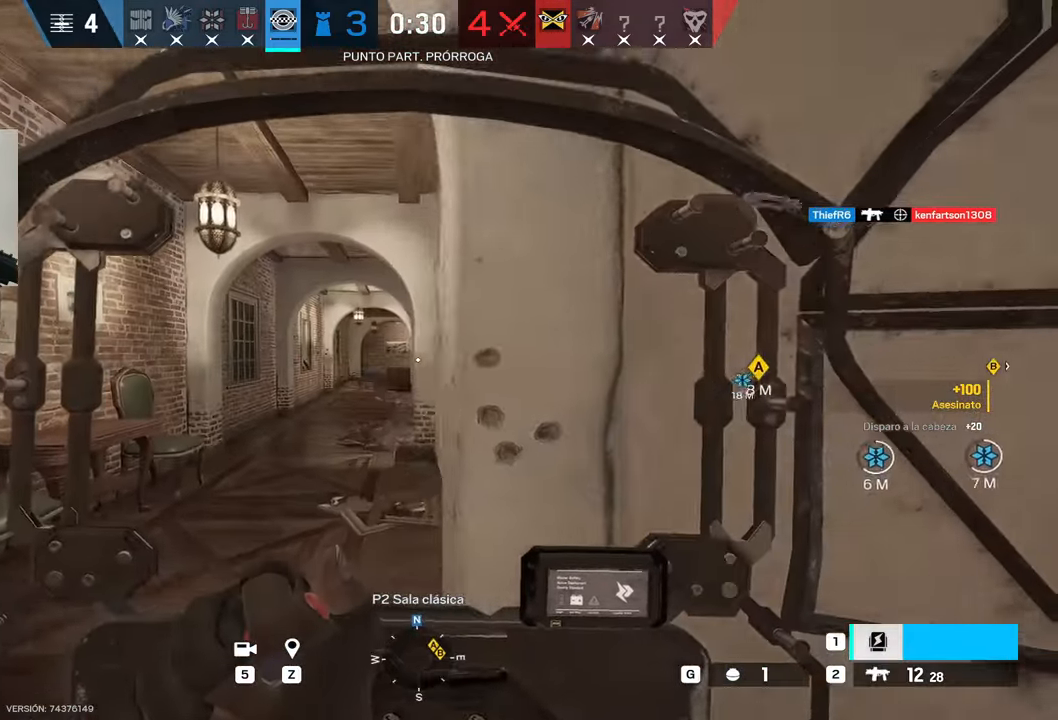
{"keys": ["w"], "mouse": [], "events": [[284, "a", "up"]]}
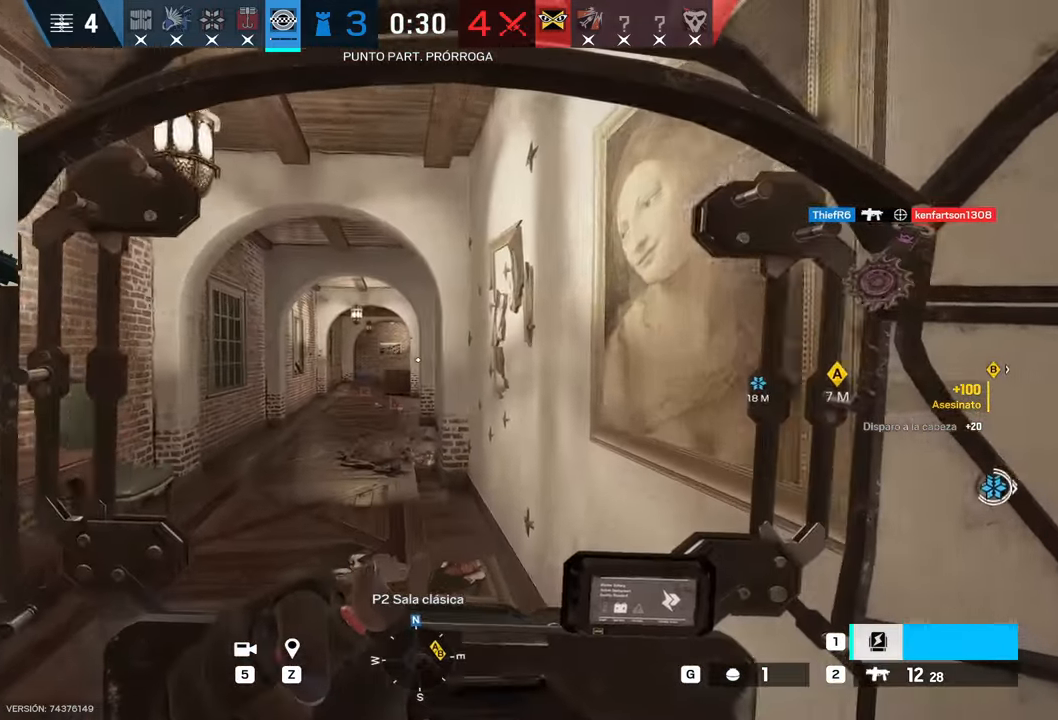
{"keys": ["a", "w"], "mouse": [], "events": [[117, "a", "down"]]}
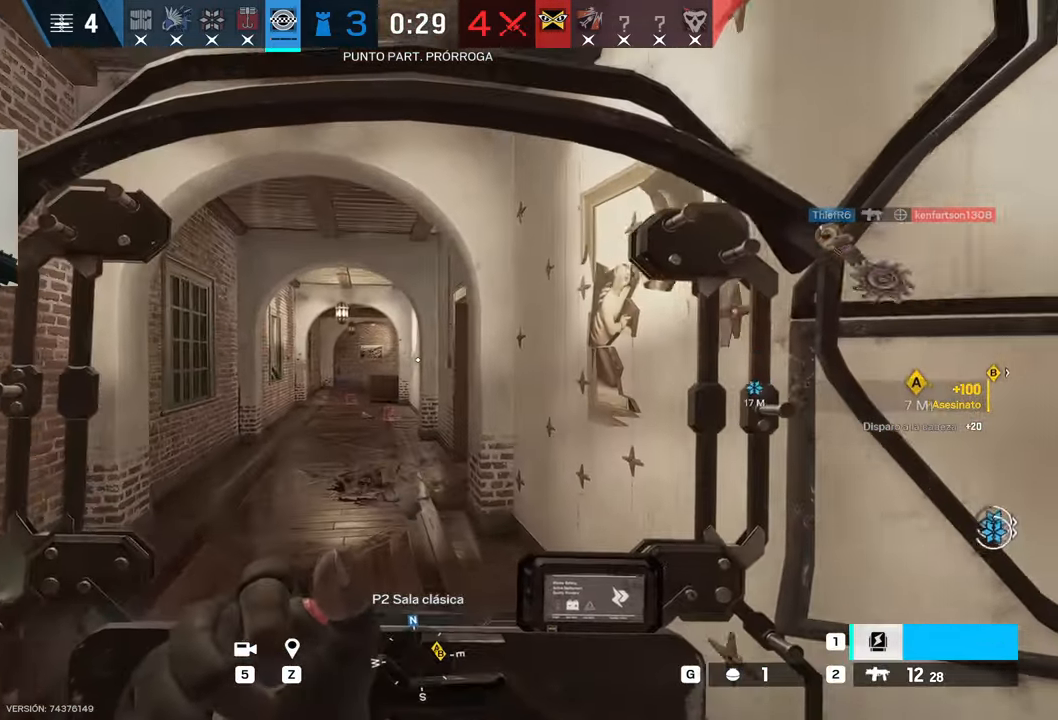
{"keys": ["a", "w"], "mouse": [], "events": [[50, "a", "up"], [234, "a", "down"]]}
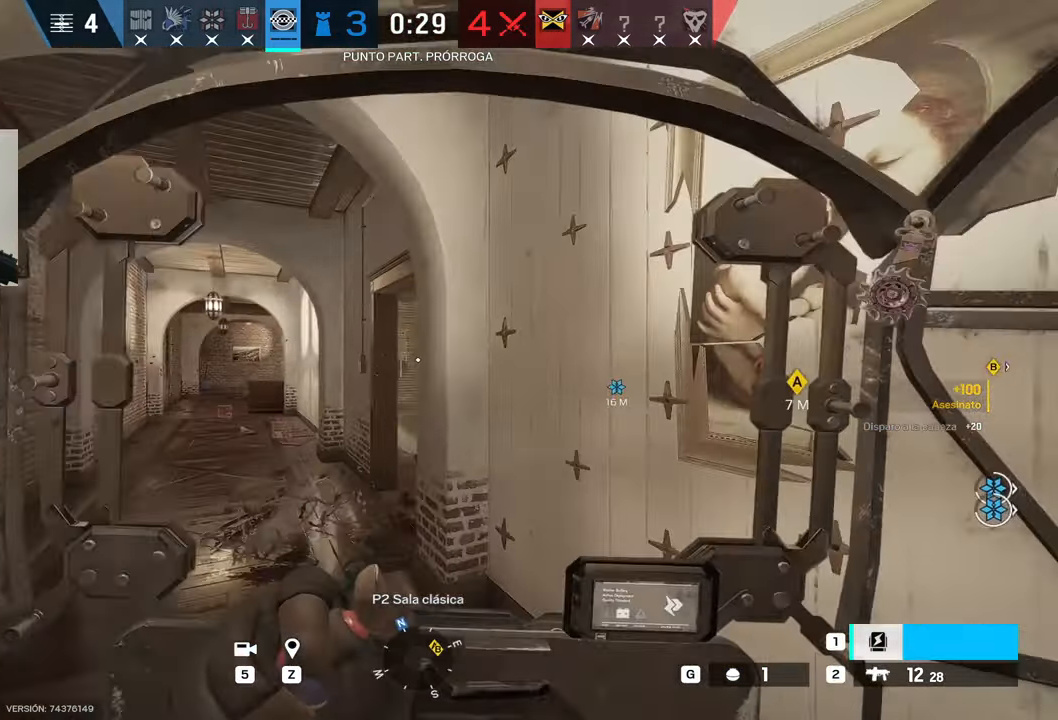
{"keys": ["a", "w"], "mouse": [], "events": []}
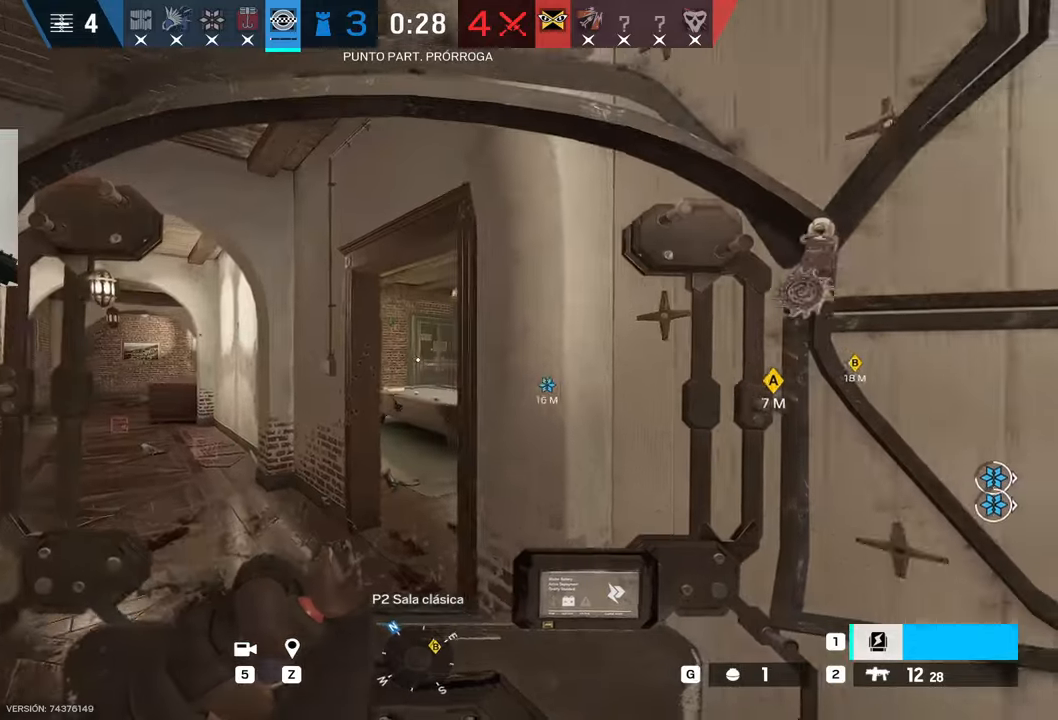
{"keys": ["a", "w"], "mouse": [], "events": []}
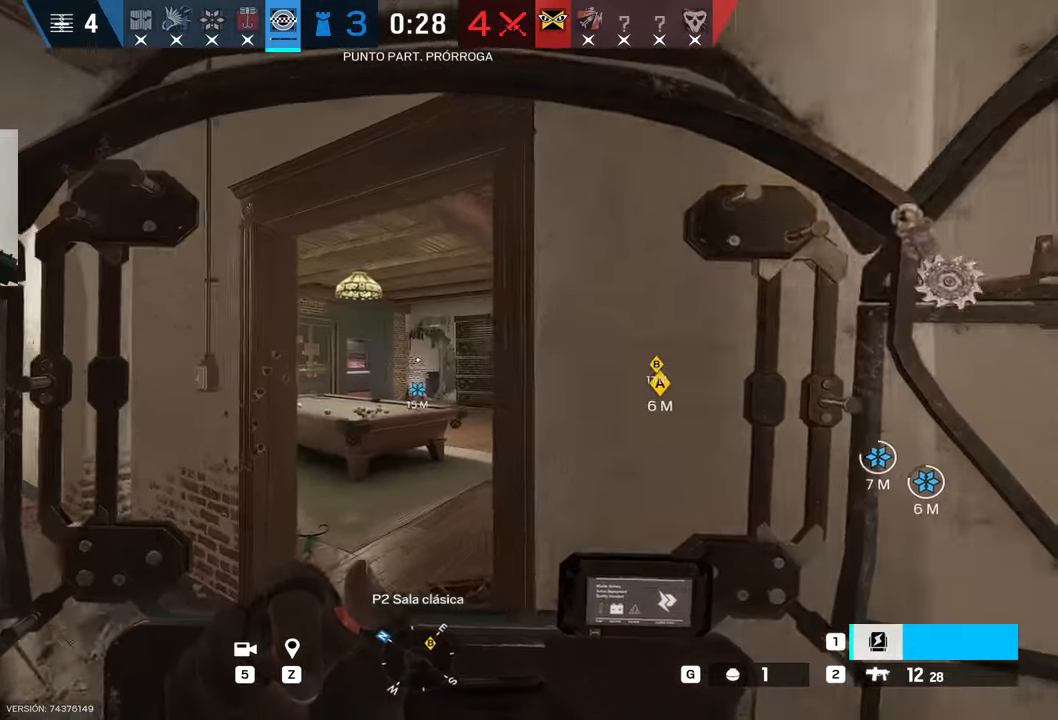
{"keys": ["a", "w"], "mouse": [], "events": [[84, "a", "up"], [284, "a", "down"]]}
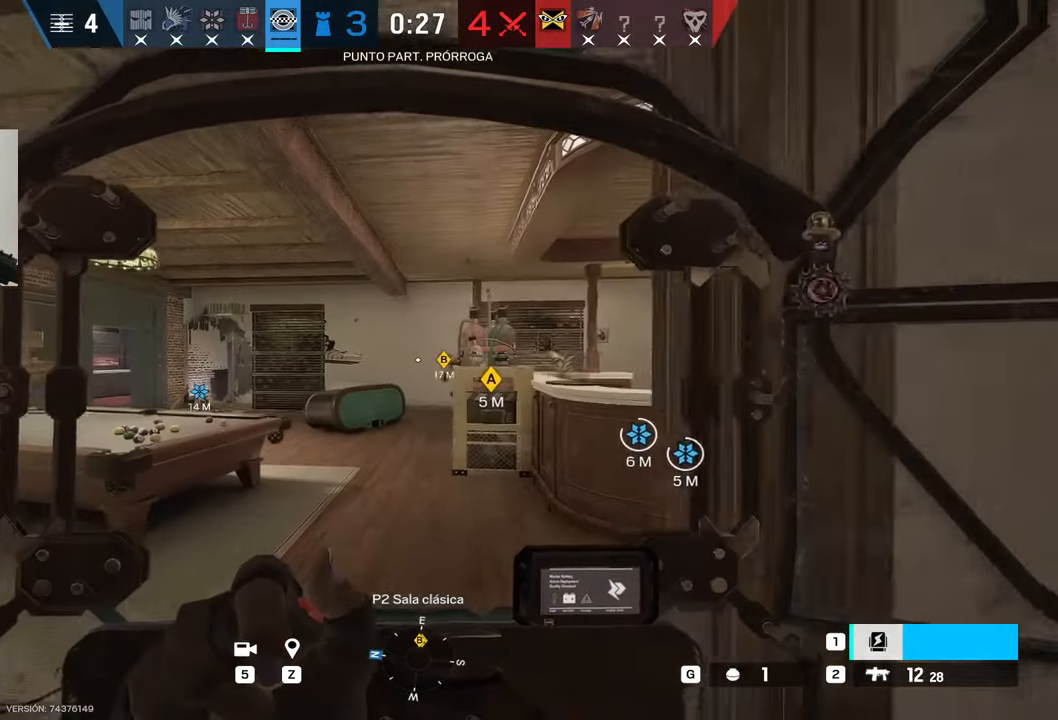
{"keys": ["d"], "mouse": [], "events": [[50, "a", "up"], [250, "d", "down"], [450, "w", "up"]]}
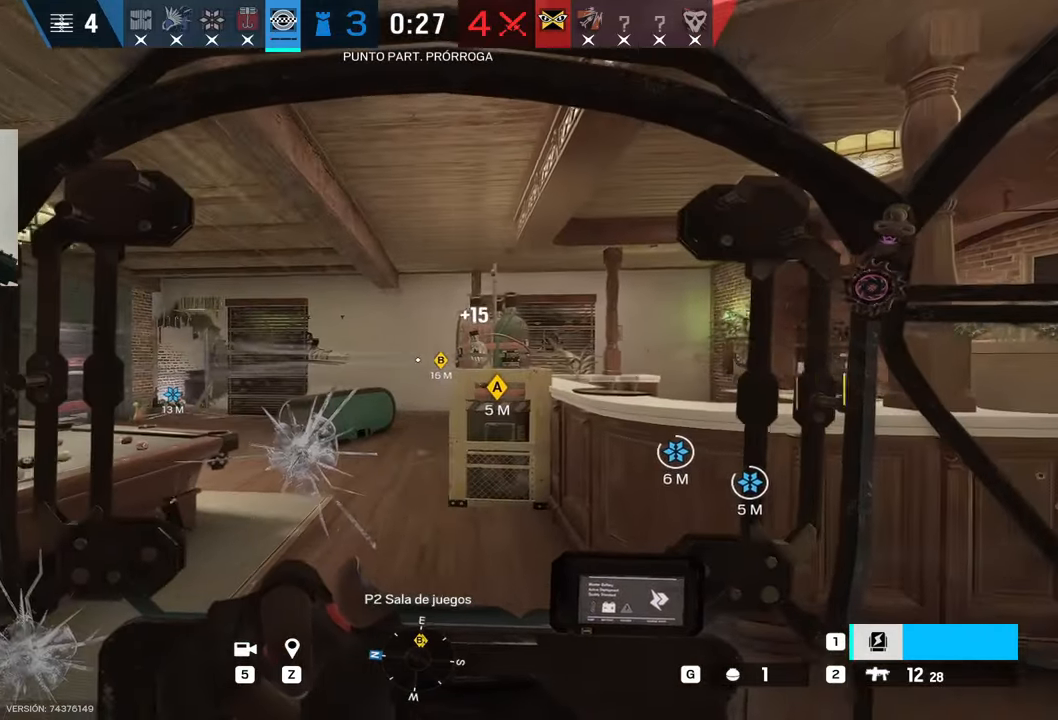
{"keys": ["d", "w"], "mouse": [], "events": [[117, "w", "down"], [350, "a", "down"], [450, "a", "up"], [450, "d", "up"], [500, "d", "down"]]}
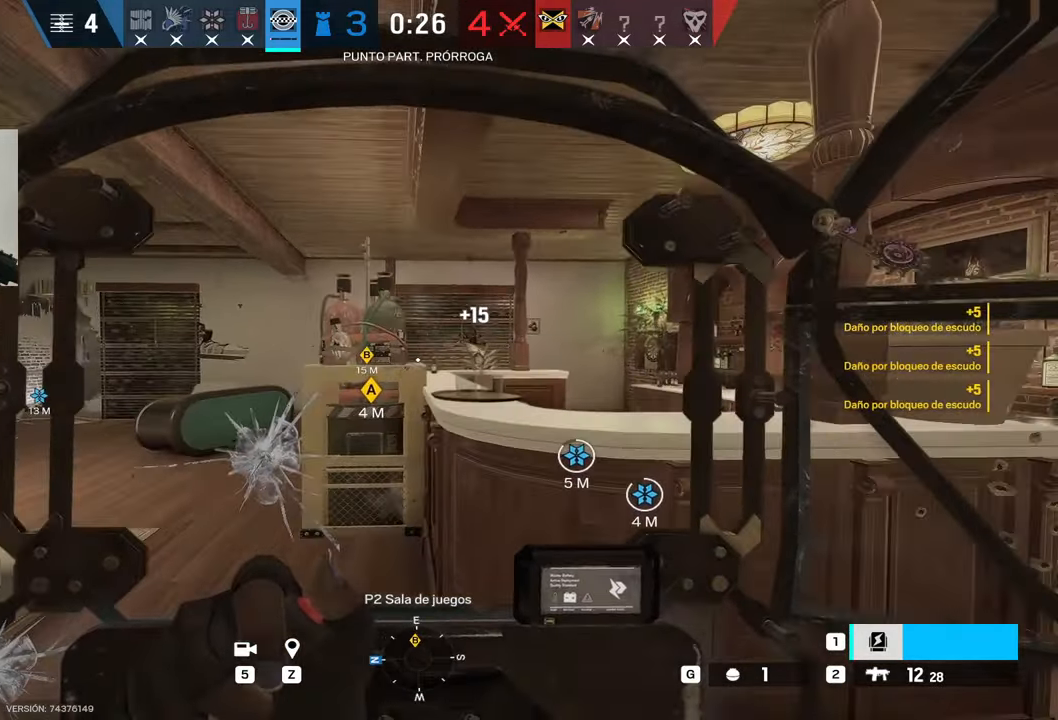
{"keys": ["a"], "mouse": ["left"], "events": [[100, "w", "up"], [317, "a", "down"], [317, "d", "up"], [317, "mouse_left", "down"]]}
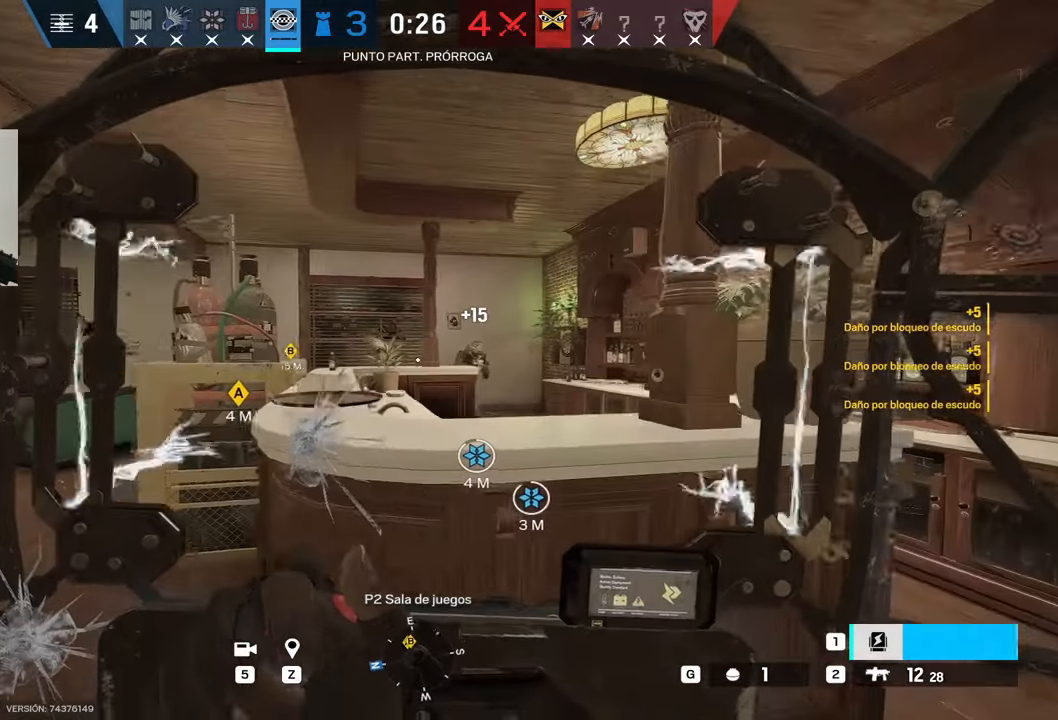
{"keys": ["d", "s"], "mouse": ["left"], "events": [[117, "s", "down"], [284, "a", "up"], [484, "d", "down"]]}
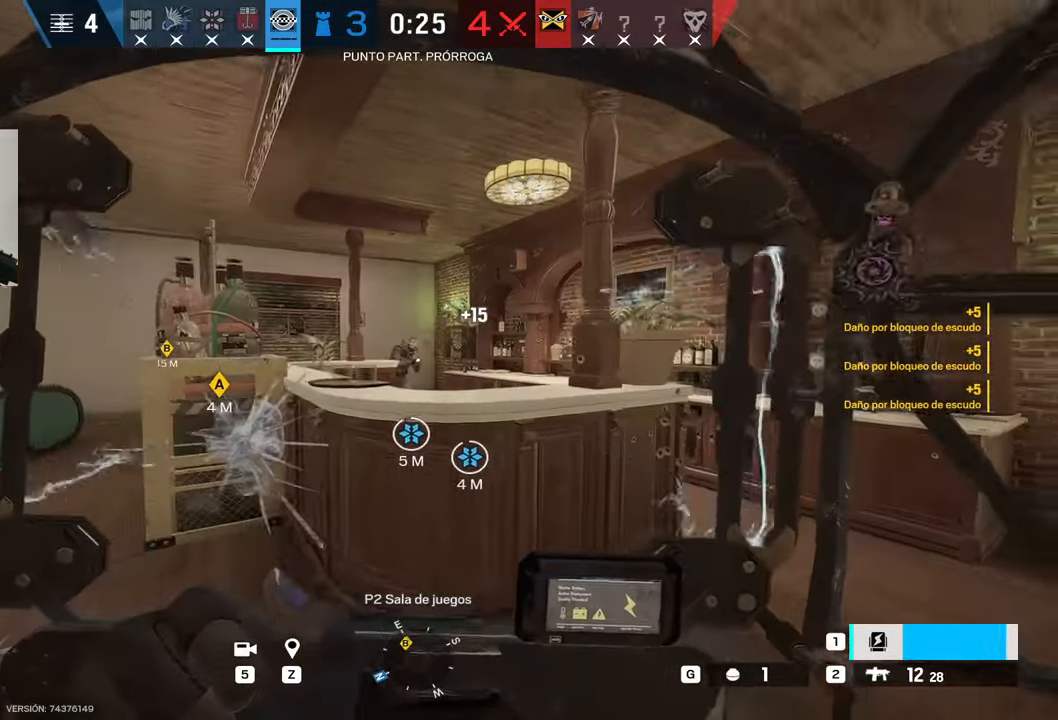
{"keys": ["s"], "mouse": ["left"], "events": [[250, "d", "up"]]}
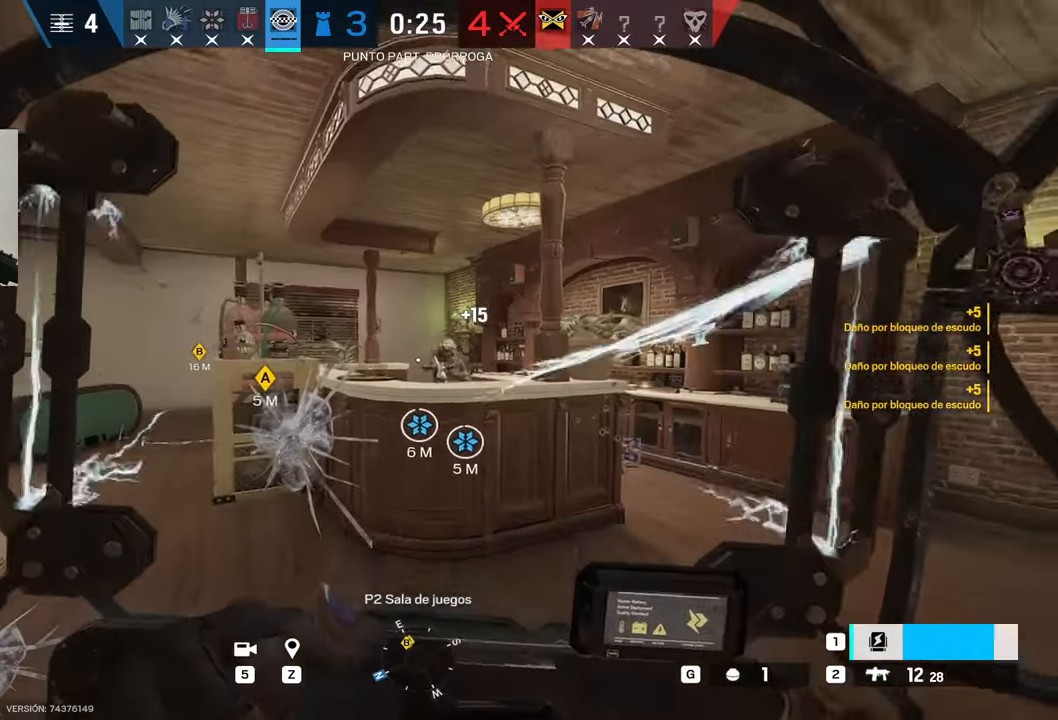
{"keys": ["a", "s"], "mouse": [], "events": [[184, "d", "down"], [234, "a", "down"], [234, "d", "up"], [467, "mouse_left", "up"]]}
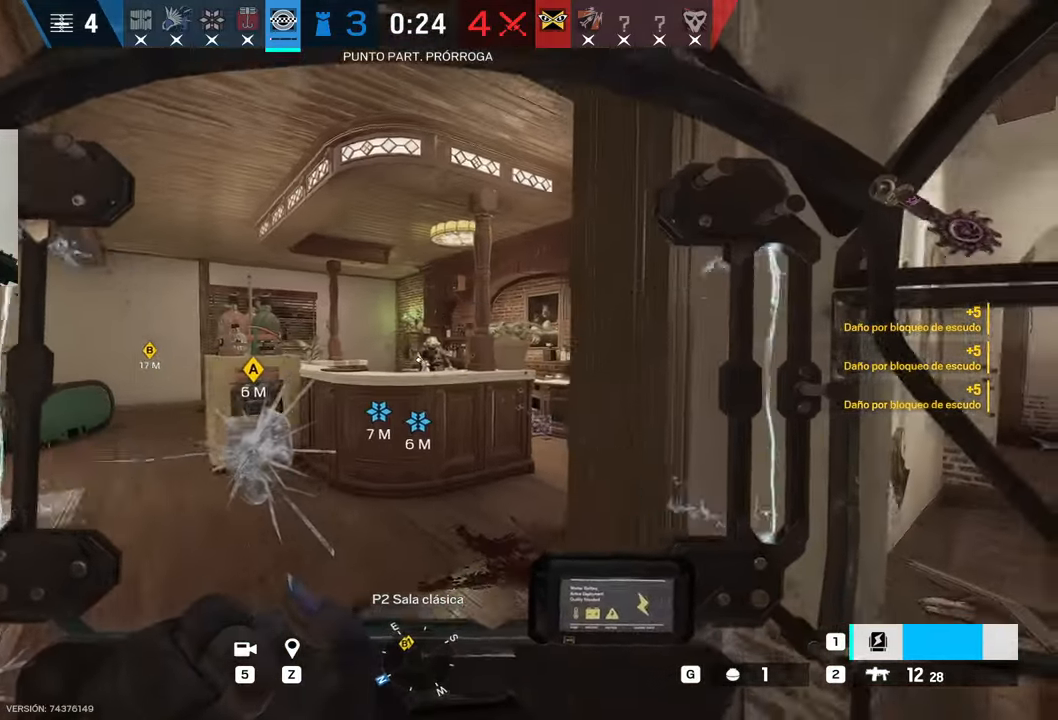
{"keys": ["s"], "mouse": [], "events": [[284, "a", "up"]]}
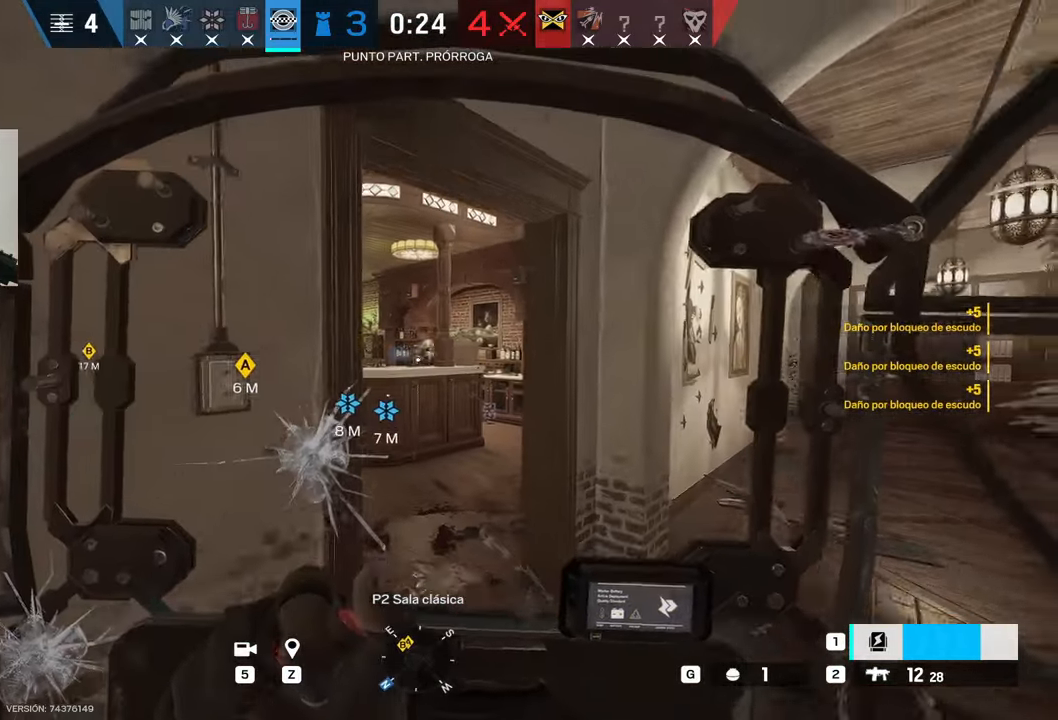
{"keys": ["s"], "mouse": ["left"], "events": [[84, "mouse_left", "down"], [117, "a", "down"], [417, "a", "up"]]}
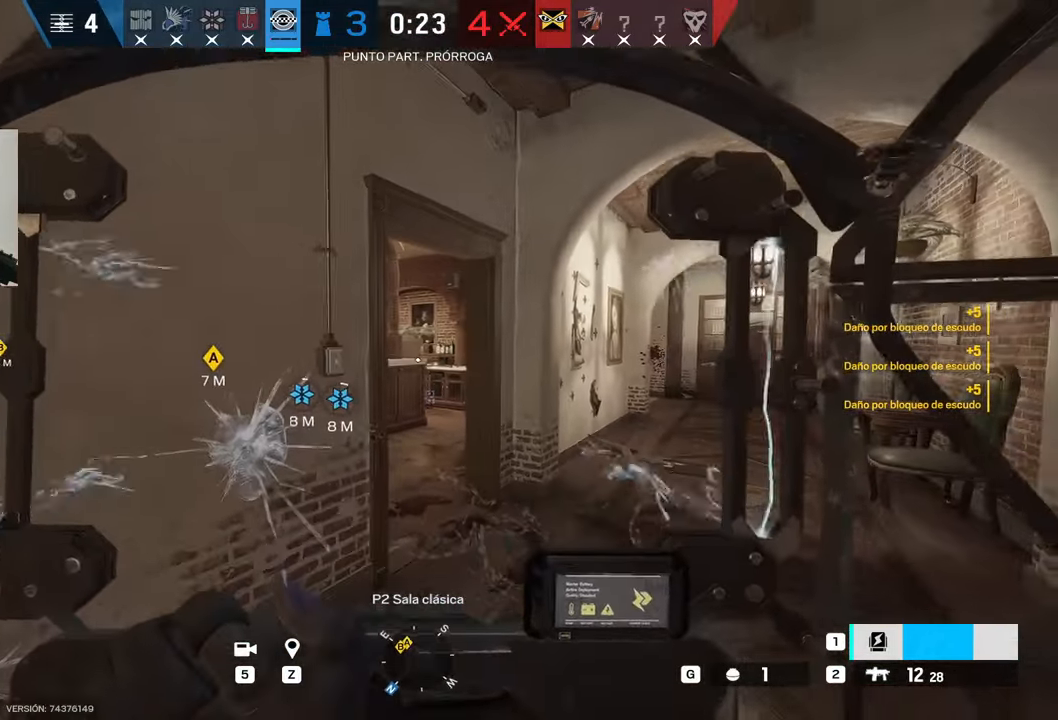
{"keys": ["a", "s"], "mouse": ["left"], "events": [[234, "a", "down"]]}
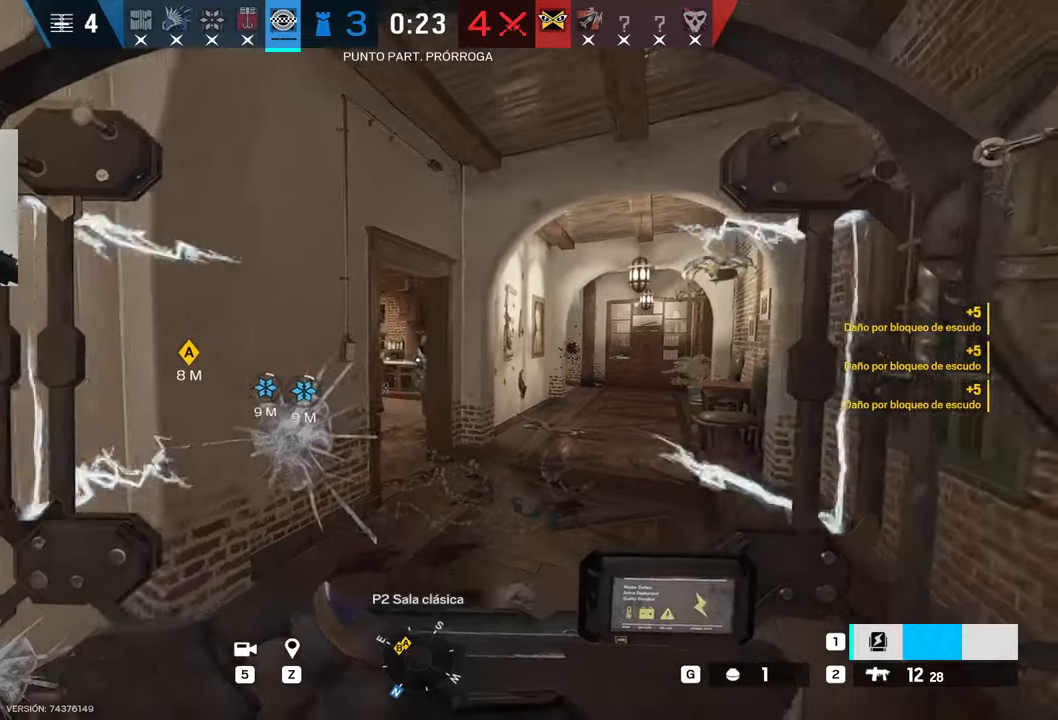
{"keys": ["a", "s"], "mouse": ["left"], "events": []}